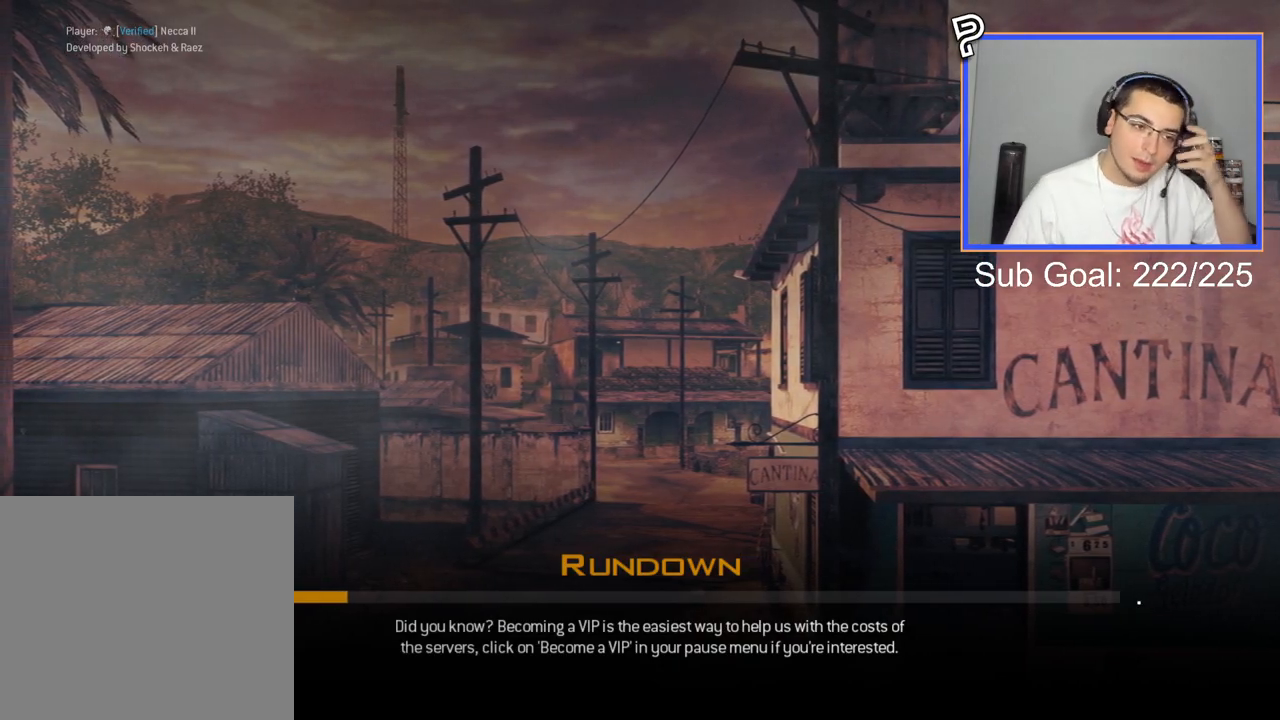
Gameplay with a controller (PlayStation layout); each line is a JSON object with the inputs held at the frame after it. "events" lists button and stick changes between this image and that frame as [ms after this image, input, new state], when the widget could be followed in between.
{"buttons": ["L3"], "left_stick": "up", "right_stick": "center", "events": [[283, "left_stick", "up"], [317, "L3", "down"], [317, "TRIANGLE", "down"], [417, "TRIANGLE", "up"]]}
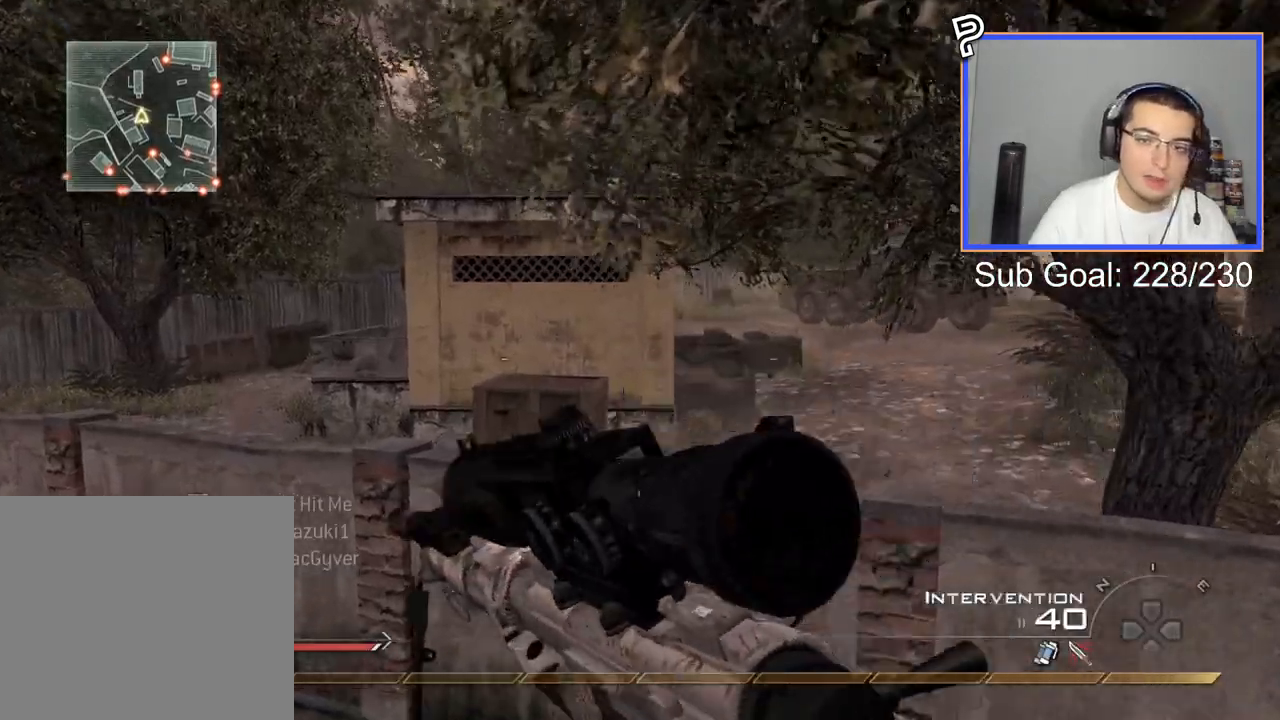
{"buttons": ["L3"], "left_stick": "up", "right_stick": "right", "events": [[34, "CROSS", "down"], [117, "L3", "up"], [150, "CROSS", "up"], [200, "left_stick", "up-left"], [434, "right_stick", "right"], [501, "L3", "down"], [501, "left_stick", "up"]]}
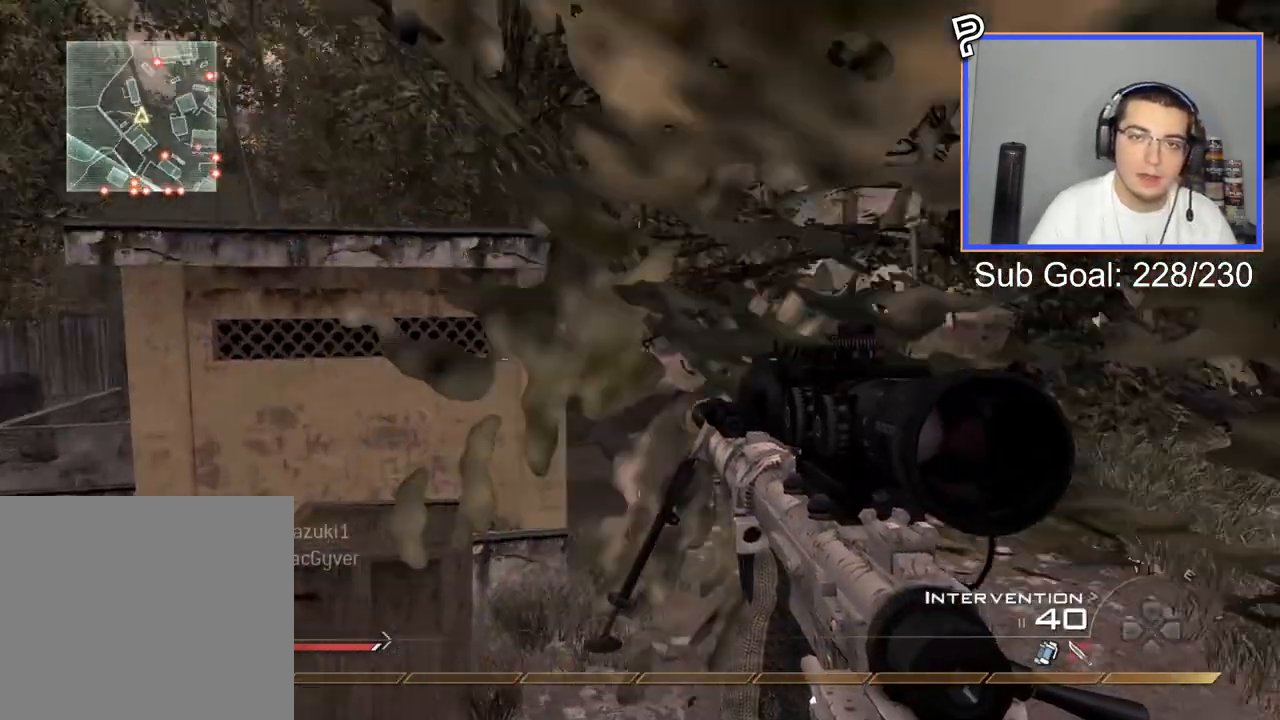
{"buttons": [], "left_stick": "up", "right_stick": "center", "events": [[100, "right_stick", "center"], [150, "CROSS", "down"], [200, "L3", "up"], [300, "CIRCLE", "down"], [300, "CROSS", "up"], [367, "CIRCLE", "up"]]}
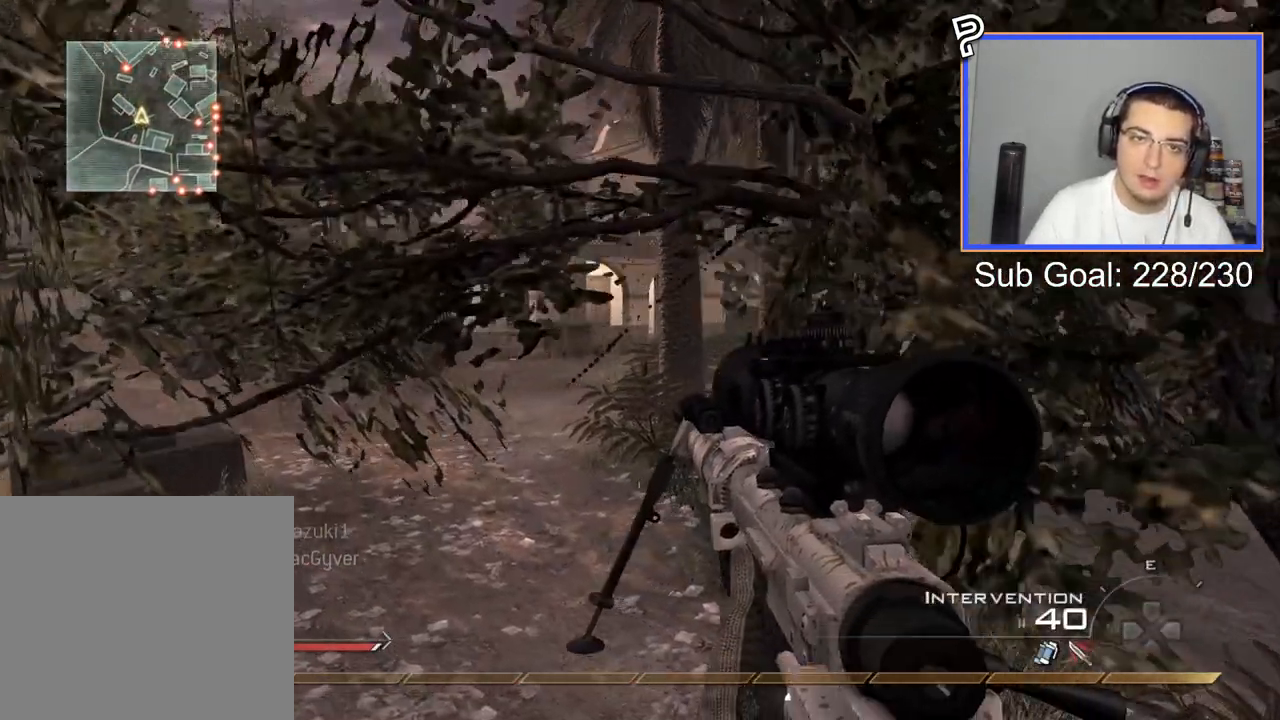
{"buttons": ["L3"], "left_stick": "up", "right_stick": "center", "events": [[134, "right_stick", "up"], [200, "right_stick", "center"], [267, "L3", "down"]]}
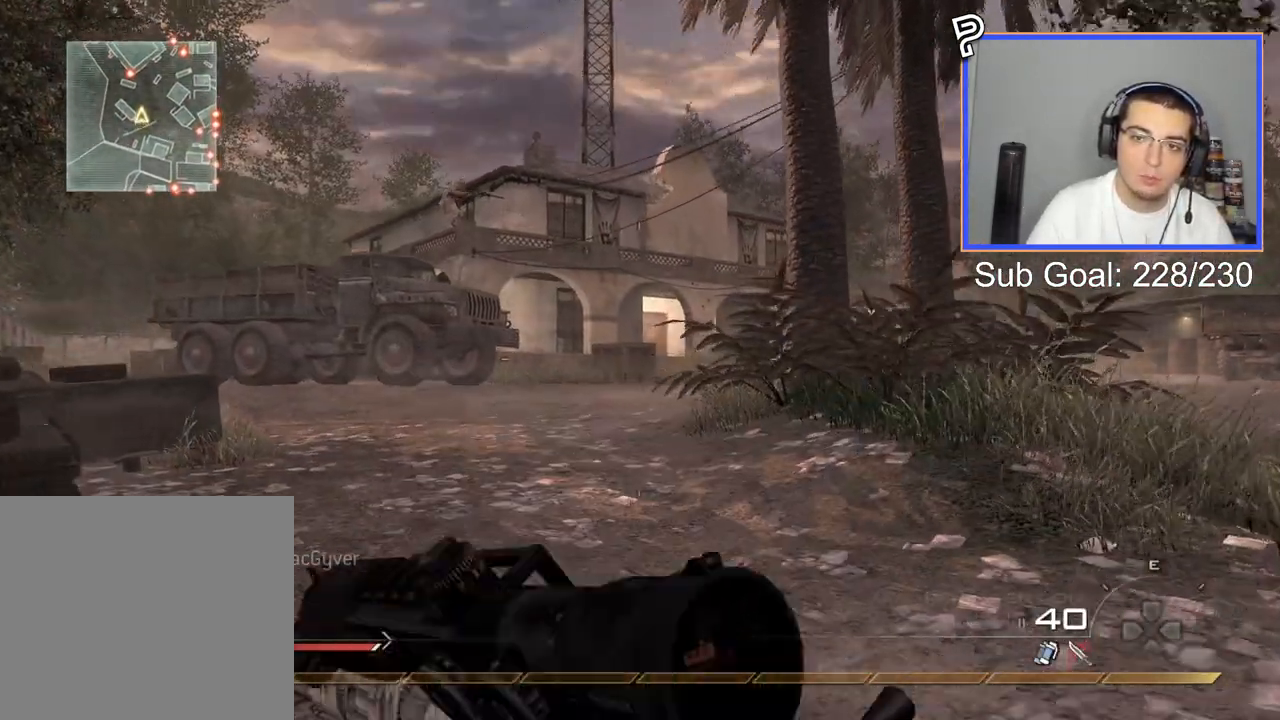
{"buttons": [], "left_stick": "up", "right_stick": "up", "events": [[133, "L3", "up"], [433, "right_stick", "up"]]}
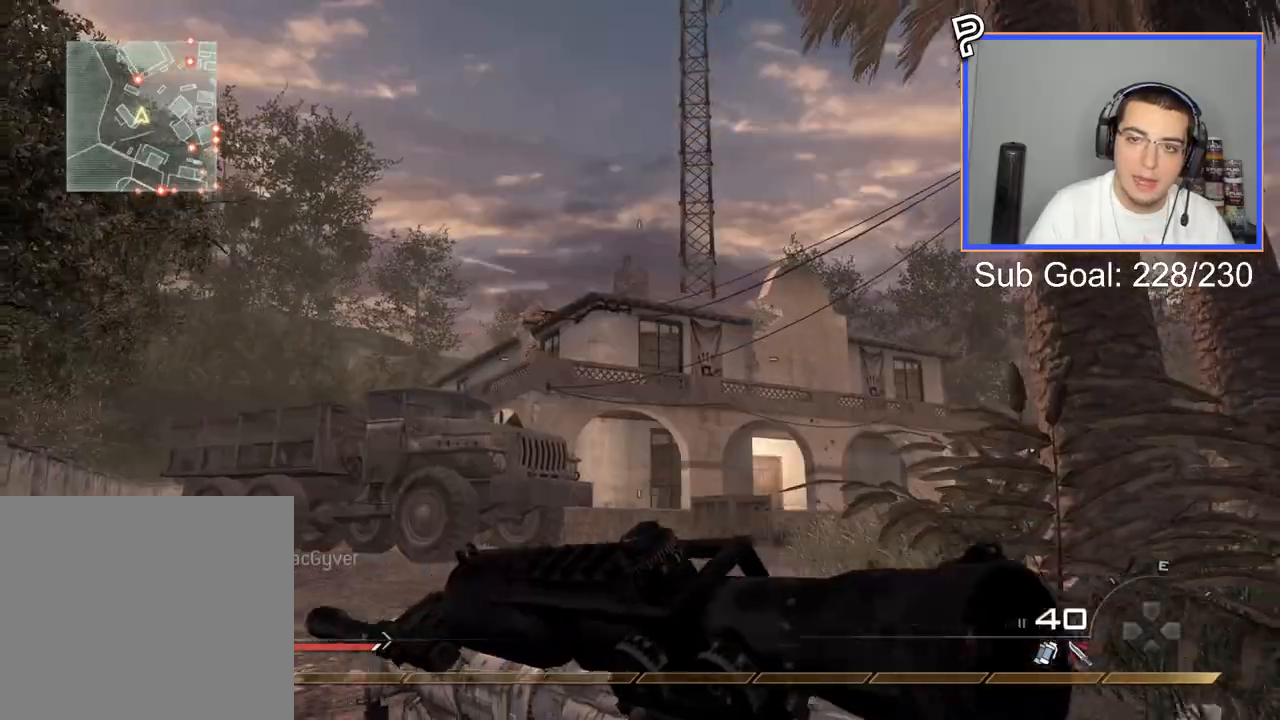
{"buttons": ["R2"], "left_stick": "up-right", "right_stick": "center", "events": [[17, "right_stick", "center"], [67, "L2", "down"], [67, "left_stick", "center"], [217, "L3", "down"], [334, "right_stick", "up-left"], [367, "left_stick", "left"], [451, "R2", "down"], [467, "right_stick", "center"], [484, "L3", "up"], [484, "left_stick", "up-right"], [501, "L2", "up"]]}
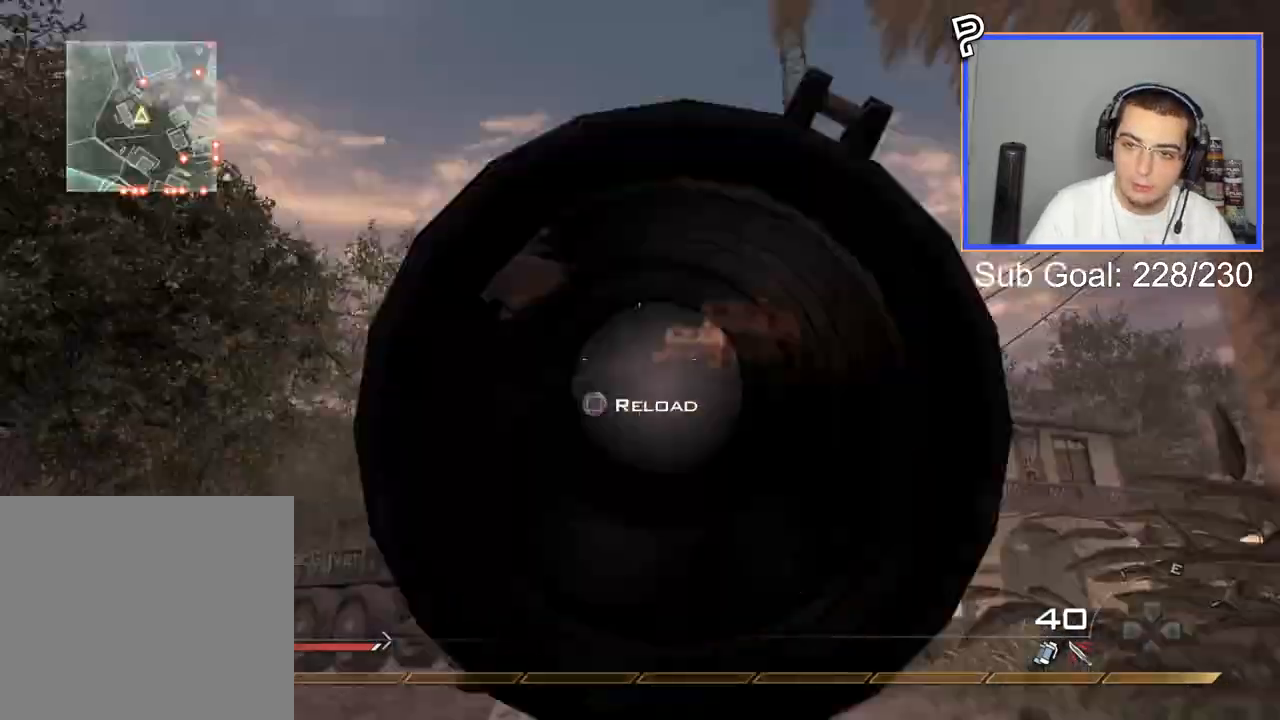
{"buttons": ["L3"], "left_stick": "up", "right_stick": "center", "events": [[150, "CIRCLE", "down"], [150, "R2", "up"], [267, "CIRCLE", "up"], [283, "L3", "down"], [283, "left_stick", "up"]]}
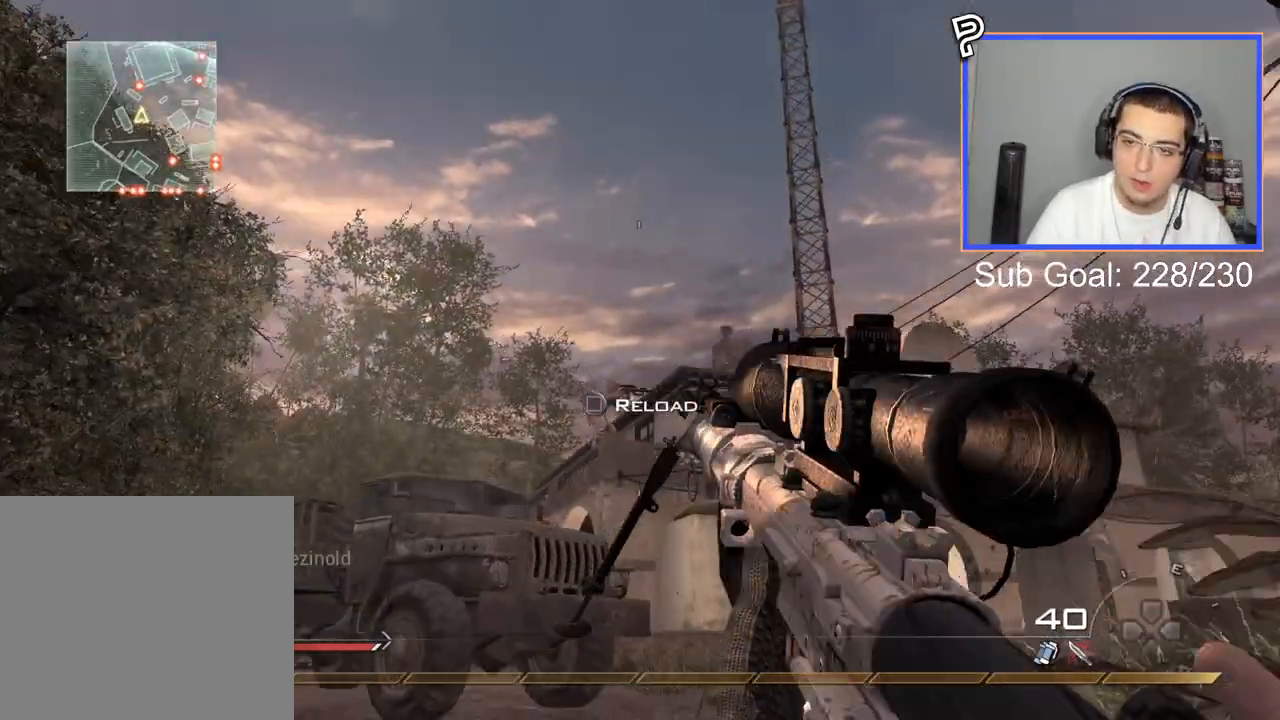
{"buttons": ["L2", "L3"], "left_stick": "center", "right_stick": "center", "events": [[50, "L3", "up"], [67, "right_stick", "down-left"], [117, "right_stick", "center"], [184, "L2", "down"], [200, "left_stick", "center"], [384, "L3", "down"]]}
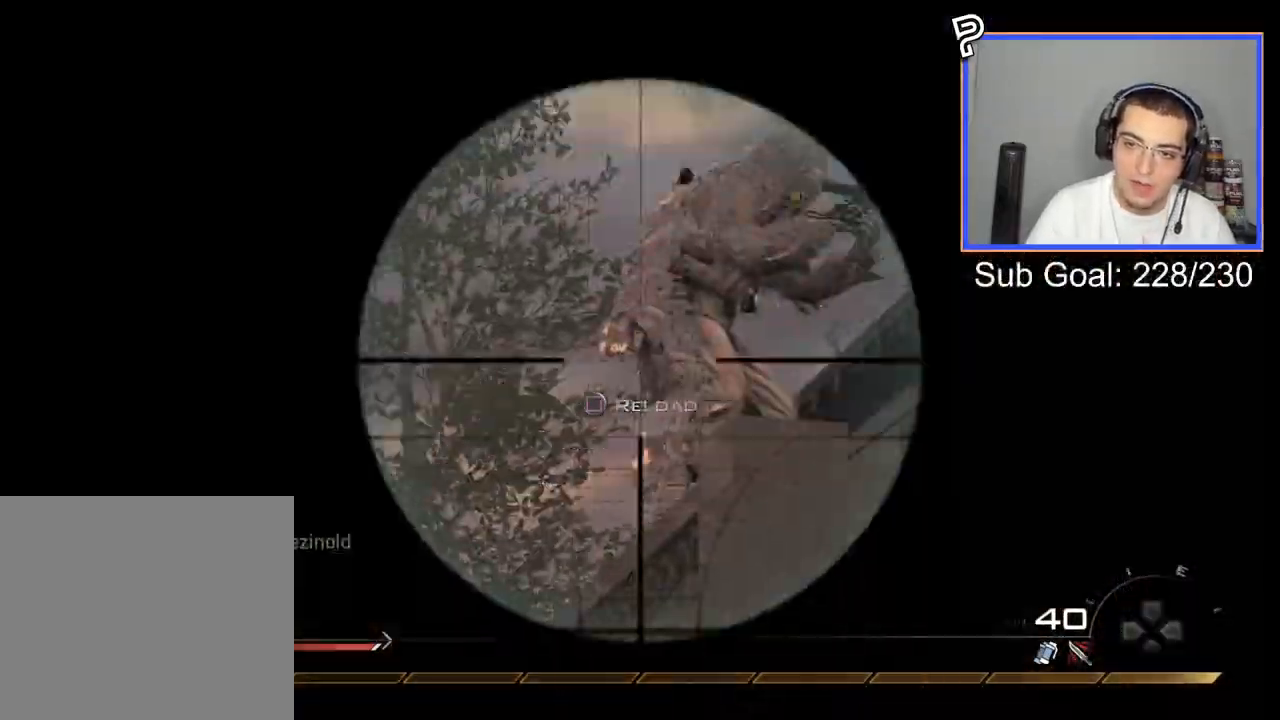
{"buttons": [], "left_stick": "up-left", "right_stick": "center", "events": [[350, "L3", "up"], [350, "R2", "down"], [350, "SQUARE", "down"], [383, "L2", "up"], [400, "left_stick", "up-left"], [450, "SQUARE", "up"], [483, "R2", "up"]]}
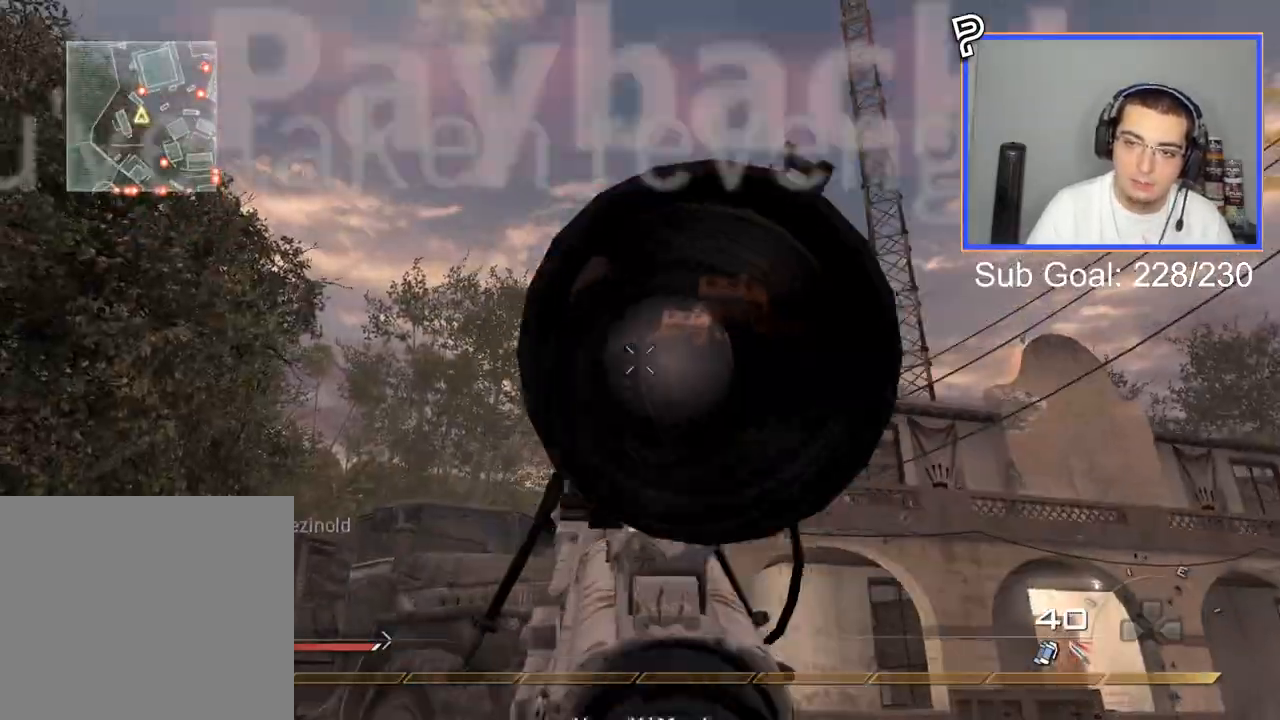
{"buttons": [], "left_stick": "up", "right_stick": "center", "events": [[50, "left_stick", "up"], [134, "right_stick", "down"], [250, "right_stick", "center"]]}
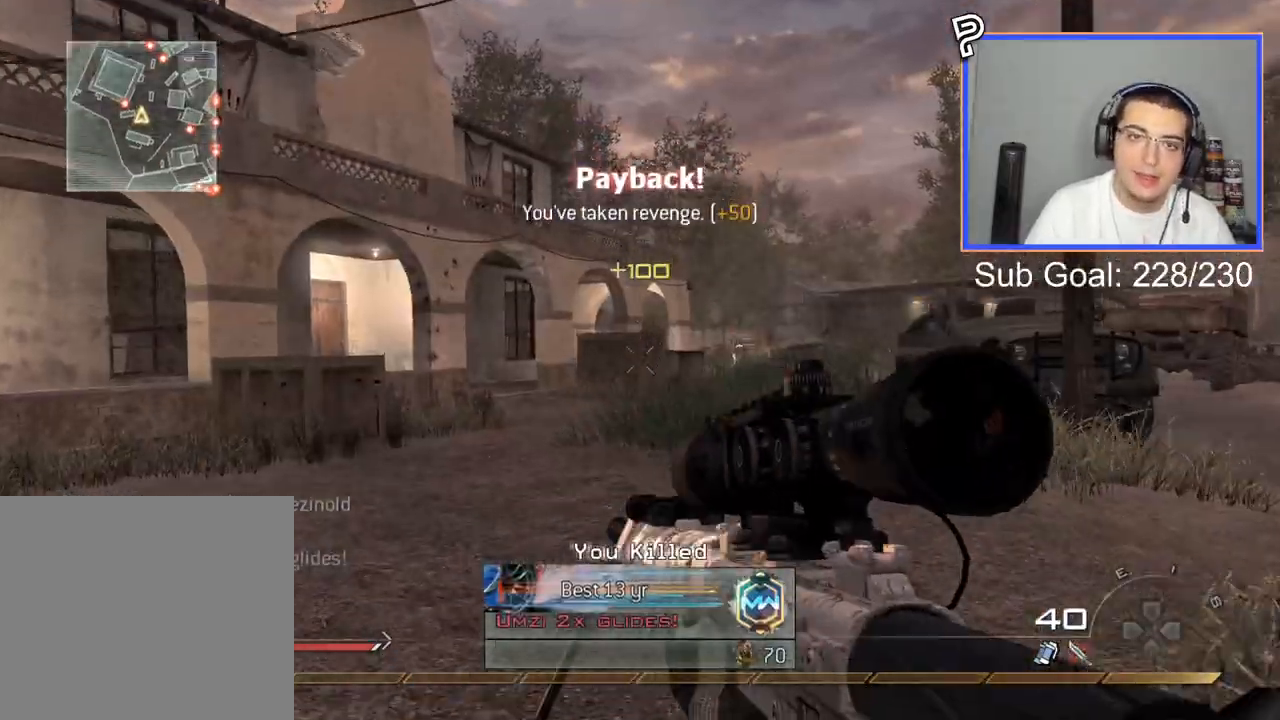
{"buttons": [], "left_stick": "up", "right_stick": "right", "events": [[133, "right_stick", "right"], [450, "TRIANGLE", "down"], [500, "TRIANGLE", "up"]]}
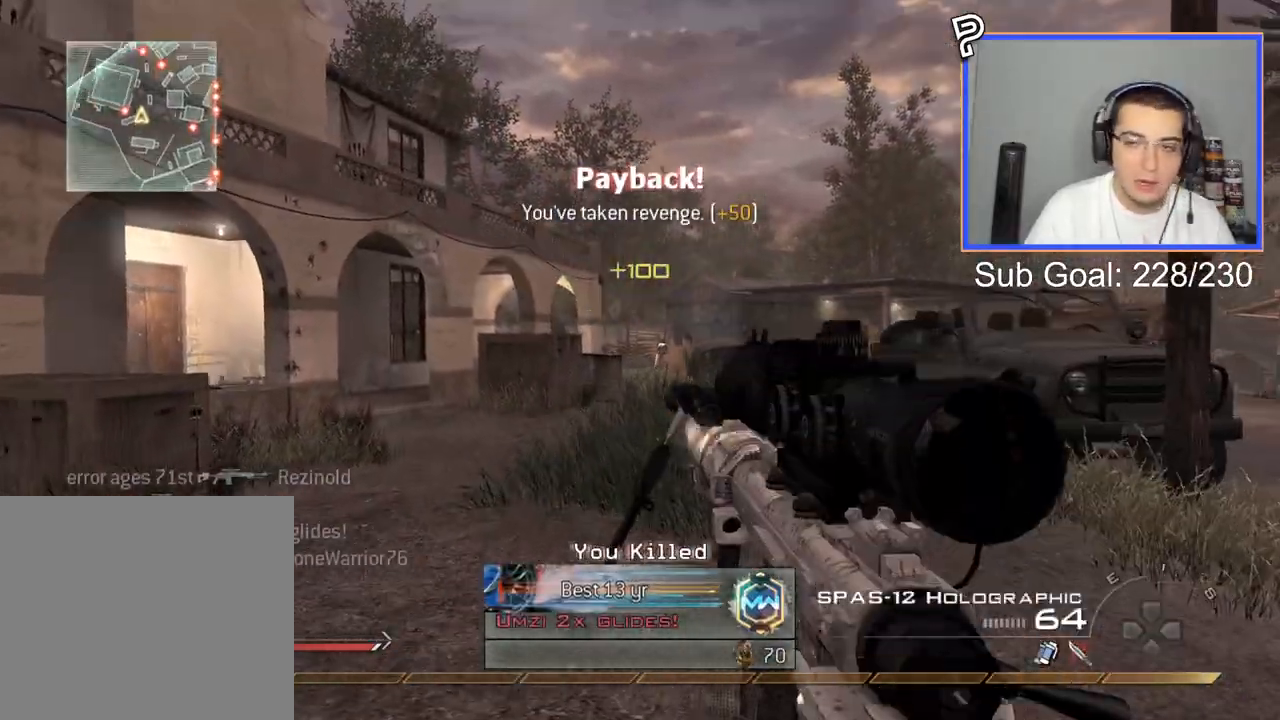
{"buttons": ["L2"], "left_stick": "center", "right_stick": "center", "events": [[67, "TRIANGLE", "down"], [117, "L3", "down"], [134, "right_stick", "center"], [150, "TRIANGLE", "up"], [351, "L3", "up"], [417, "L2", "down"], [417, "left_stick", "center"]]}
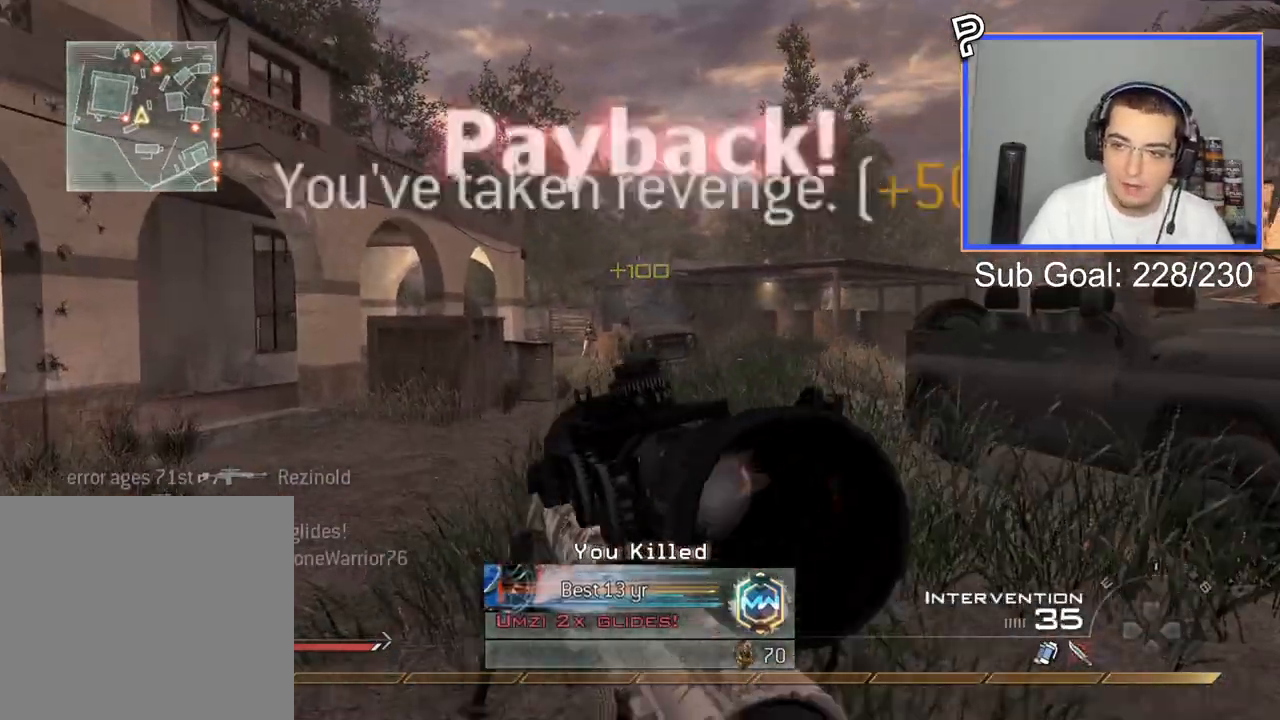
{"buttons": [], "left_stick": "up-right", "right_stick": "center", "events": [[83, "L3", "down"], [200, "right_stick", "up-left"], [267, "R2", "down"], [267, "left_stick", "up-right"], [283, "L3", "up"], [283, "right_stick", "center"], [317, "L2", "up"], [333, "CIRCLE", "down"], [450, "CIRCLE", "up"], [483, "R2", "up"]]}
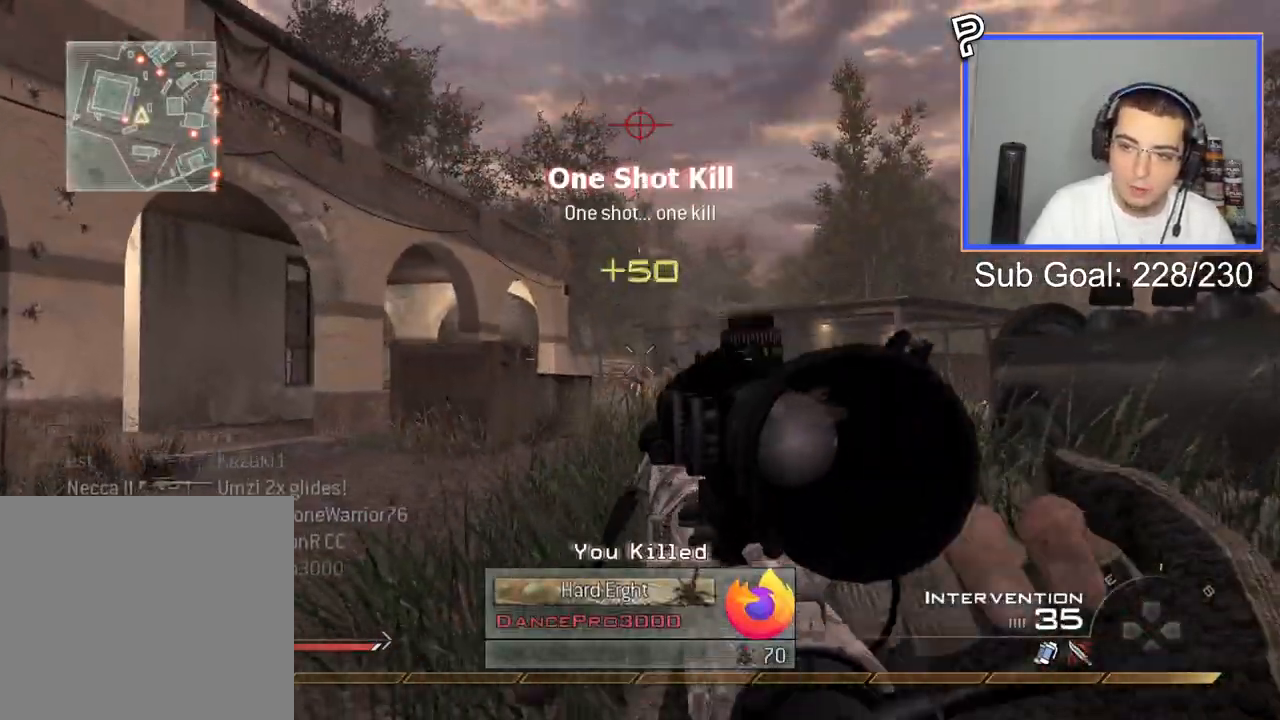
{"buttons": ["L3"], "left_stick": "up", "right_stick": "center", "events": [[34, "CROSS", "down"], [34, "left_stick", "up"], [134, "CROSS", "up"], [150, "L3", "down"], [334, "right_stick", "right"], [434, "right_stick", "center"]]}
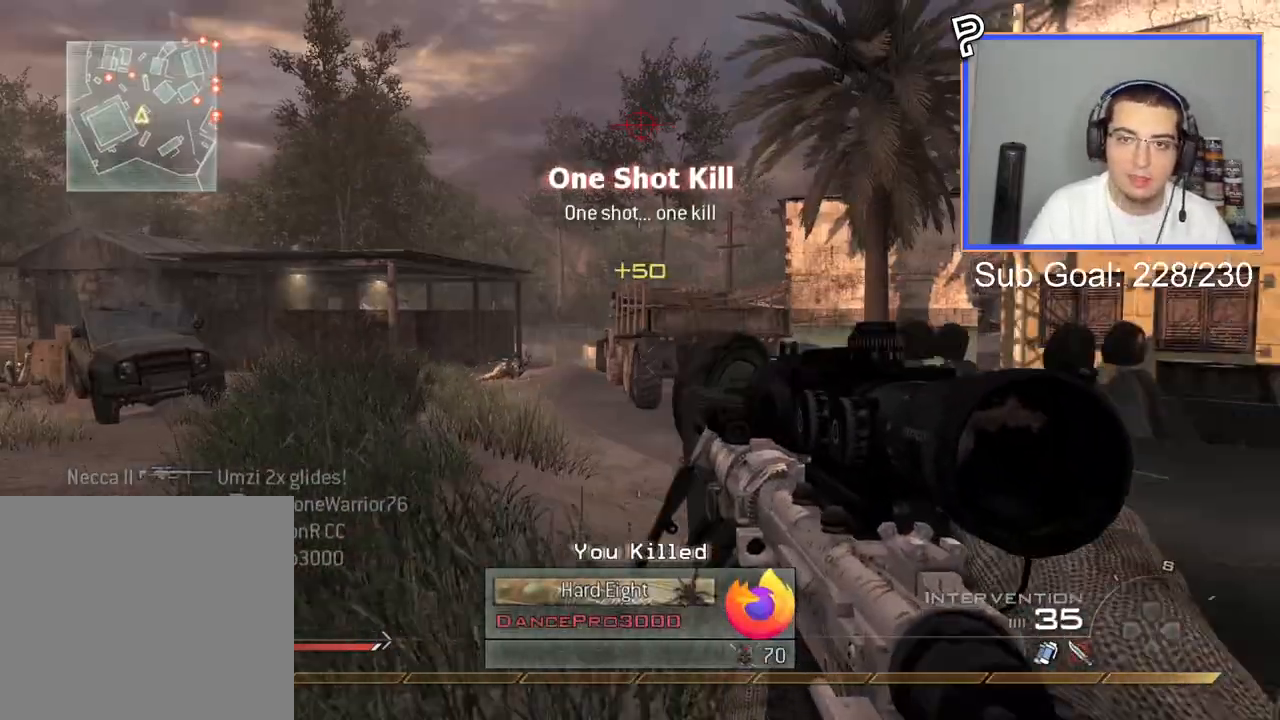
{"buttons": [], "left_stick": "up", "right_stick": "center", "events": [[16, "L3", "up"]]}
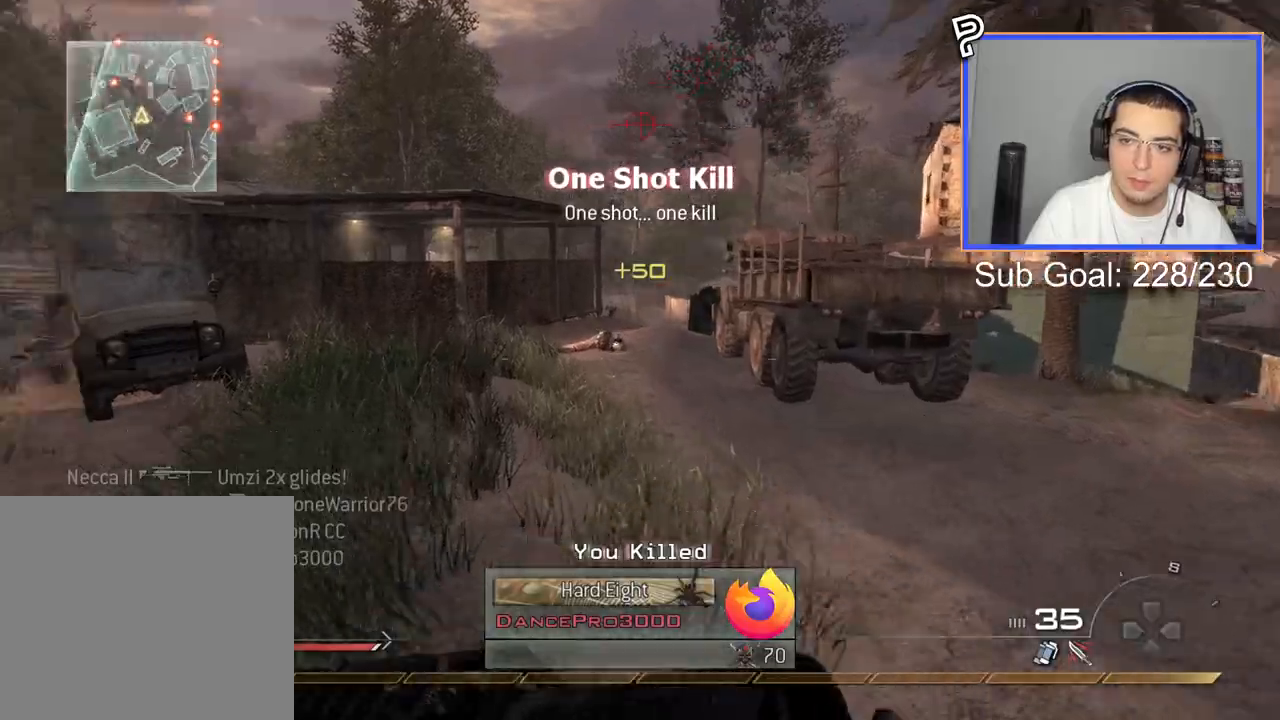
{"buttons": [], "left_stick": "up", "right_stick": "center", "events": []}
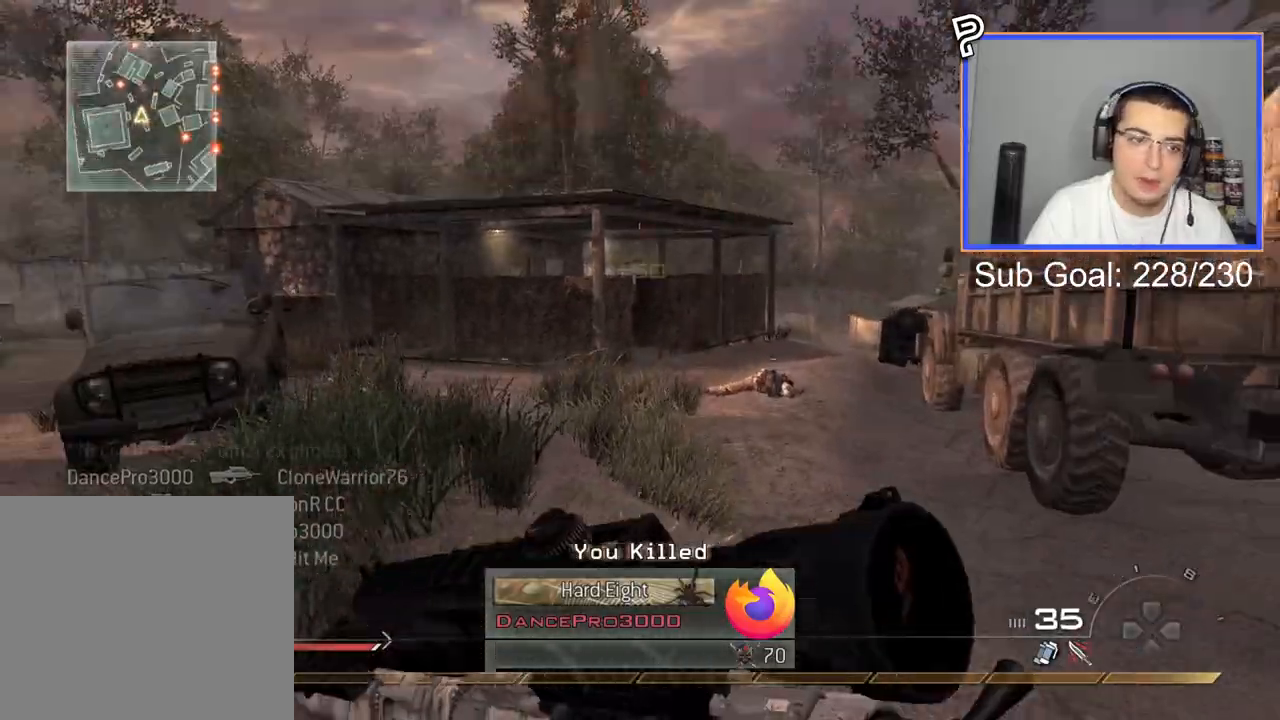
{"buttons": [], "left_stick": "up", "right_stick": "left", "events": [[400, "right_stick", "left"]]}
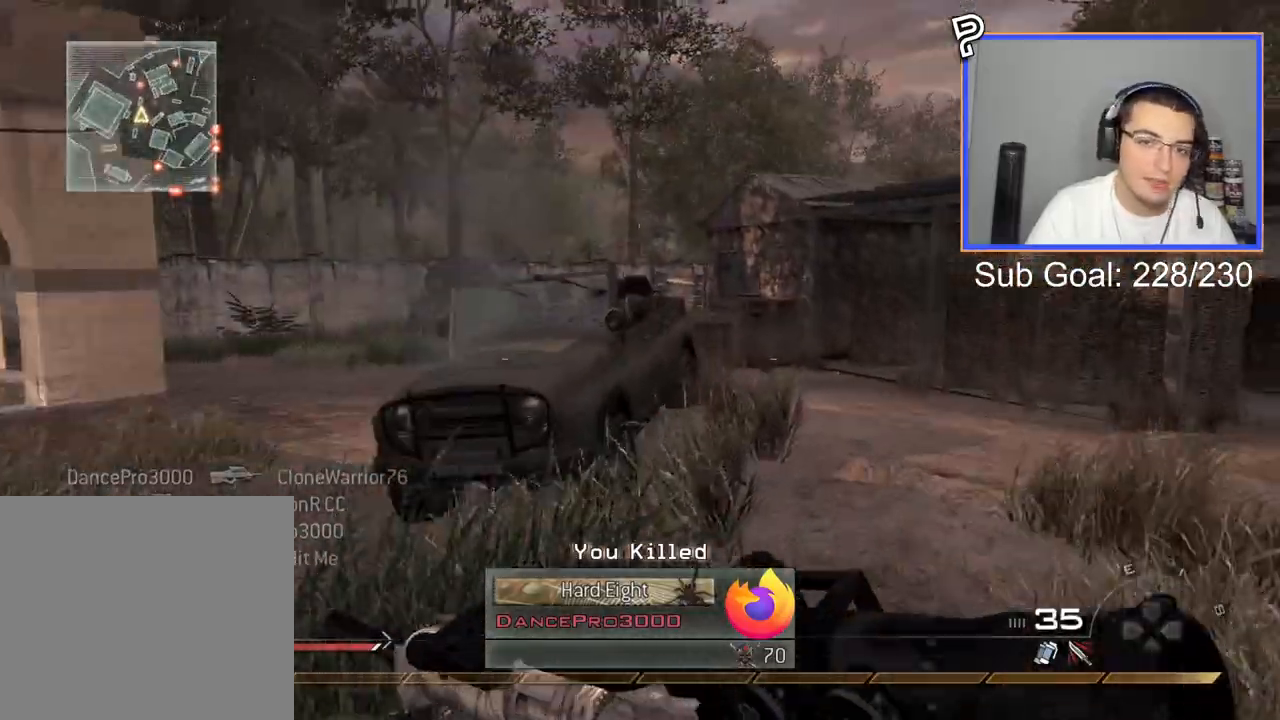
{"buttons": [], "left_stick": "up-left", "right_stick": "center", "events": [[67, "right_stick", "center"], [200, "CROSS", "down"], [250, "left_stick", "up-left"], [284, "CIRCLE", "down"], [300, "CROSS", "up"], [317, "CIRCLE", "up"]]}
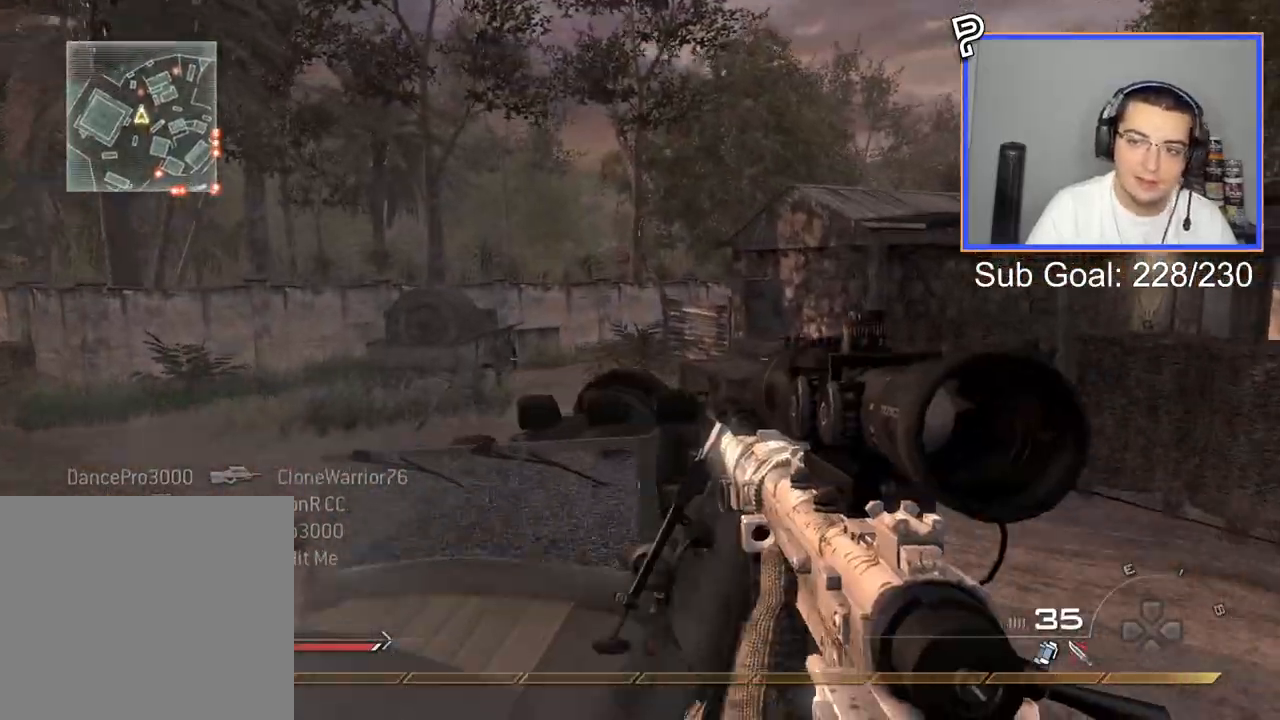
{"buttons": [], "left_stick": "up-left", "right_stick": "center", "events": [[66, "right_stick", "right"], [166, "CROSS", "down"], [183, "right_stick", "center"], [300, "CROSS", "up"], [300, "left_stick", "up-right"], [367, "left_stick", "up-left"]]}
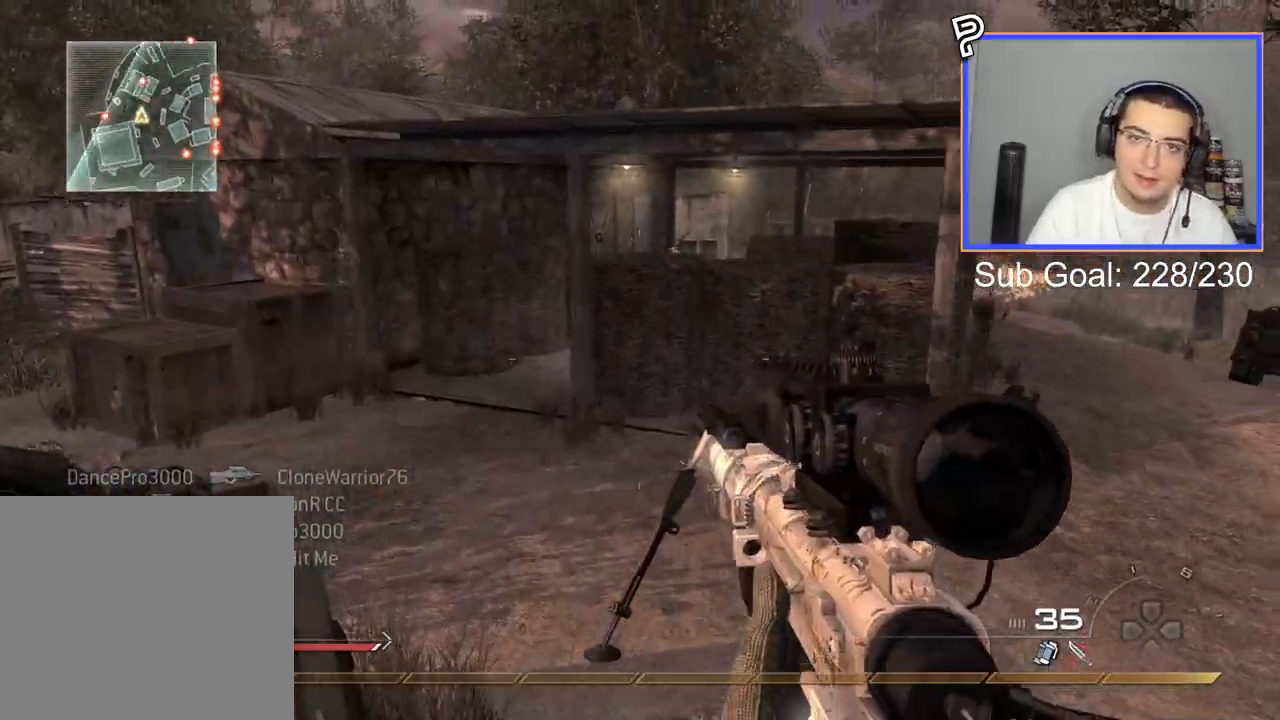
{"buttons": [], "left_stick": "up", "right_stick": "center", "events": [[34, "right_stick", "right"], [67, "left_stick", "center"], [117, "right_stick", "center"], [201, "left_stick", "down"], [351, "right_stick", "left"], [401, "left_stick", "up"], [401, "right_stick", "center"]]}
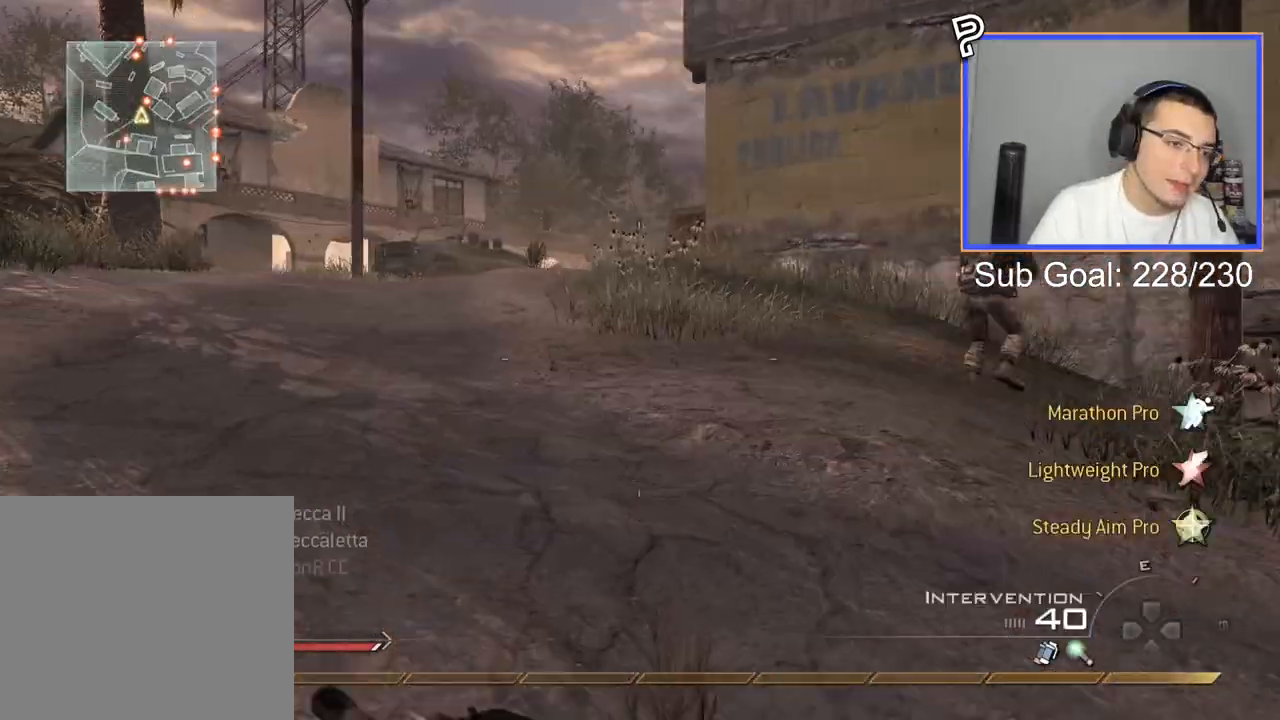
{"buttons": [], "left_stick": "up", "right_stick": "center", "events": []}
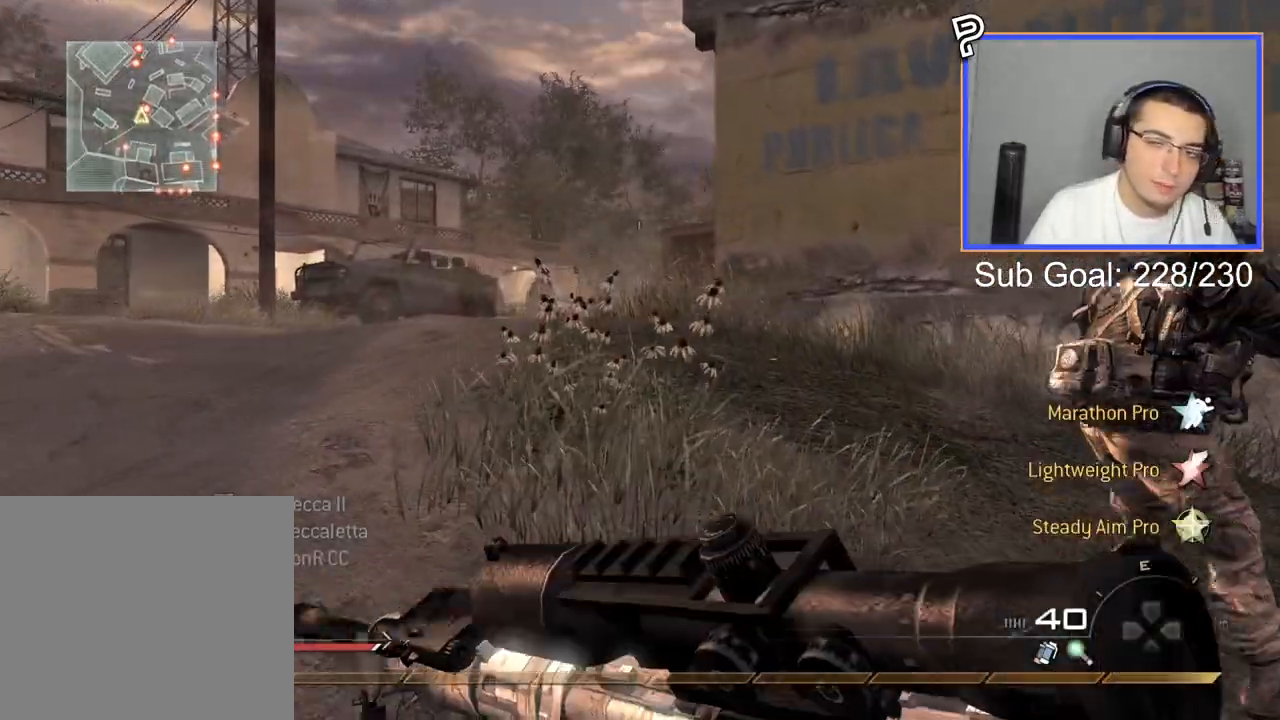
{"buttons": [], "left_stick": "up-left", "right_stick": "right", "events": [[101, "left_stick", "up-left"], [384, "right_stick", "right"]]}
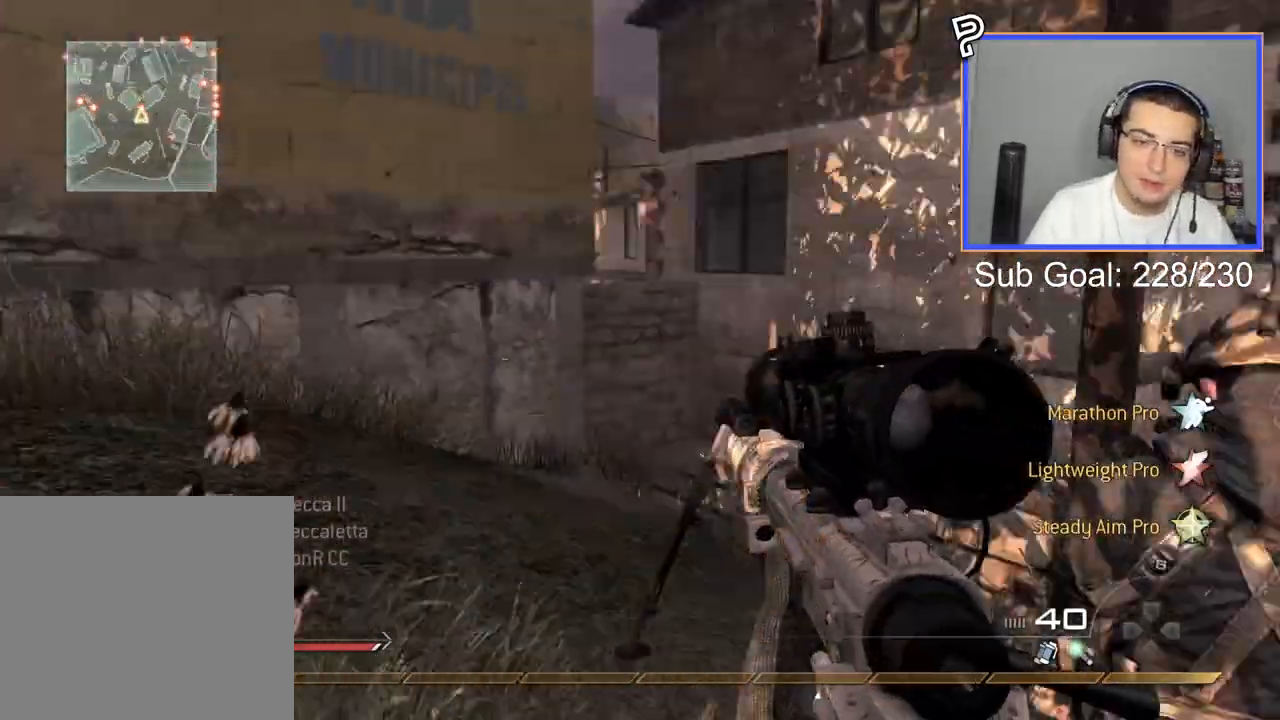
{"buttons": ["L2"], "left_stick": "left", "right_stick": "center", "events": [[17, "left_stick", "down-left"], [50, "right_stick", "center"], [183, "left_stick", "down"], [317, "right_stick", "right"], [400, "L2", "down"], [434, "right_stick", "center"], [450, "left_stick", "left"]]}
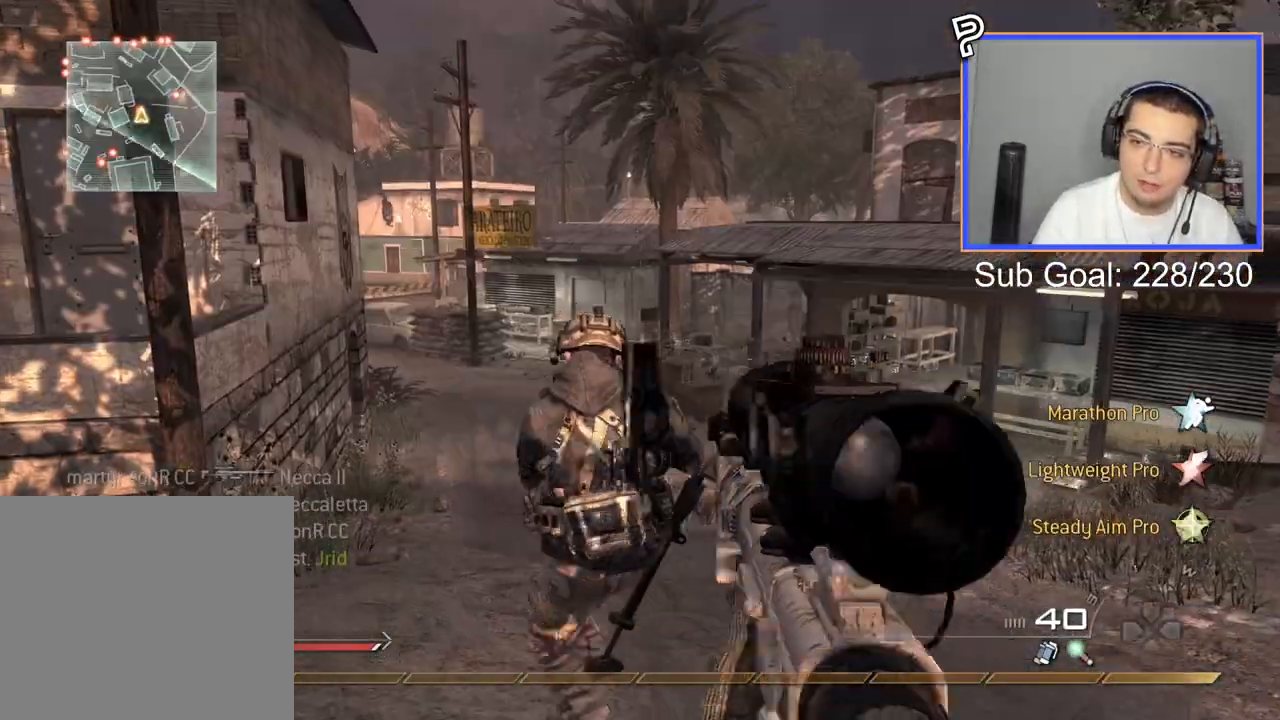
{"buttons": [], "left_stick": "down-left", "right_stick": "center", "events": [[117, "L3", "down"], [151, "left_stick", "down-right"], [201, "right_stick", "down"], [251, "R2", "down"], [301, "L3", "up"], [317, "L2", "up"], [351, "CIRCLE", "down"], [351, "right_stick", "center"], [418, "R2", "up"], [451, "left_stick", "down-left"], [468, "CIRCLE", "up"]]}
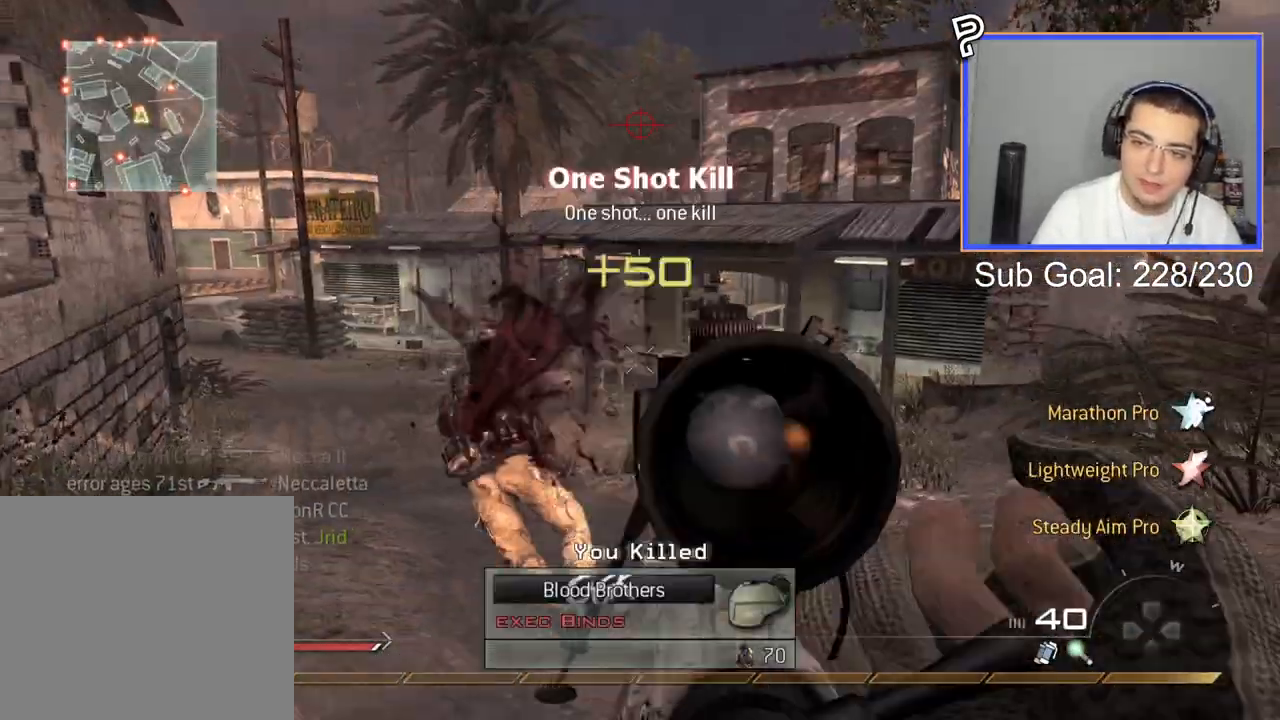
{"buttons": ["L3"], "left_stick": "up", "right_stick": "center", "events": [[17, "CROSS", "down"], [83, "CROSS", "up"], [200, "right_stick", "left"], [384, "L3", "down"], [384, "left_stick", "up"], [384, "right_stick", "center"]]}
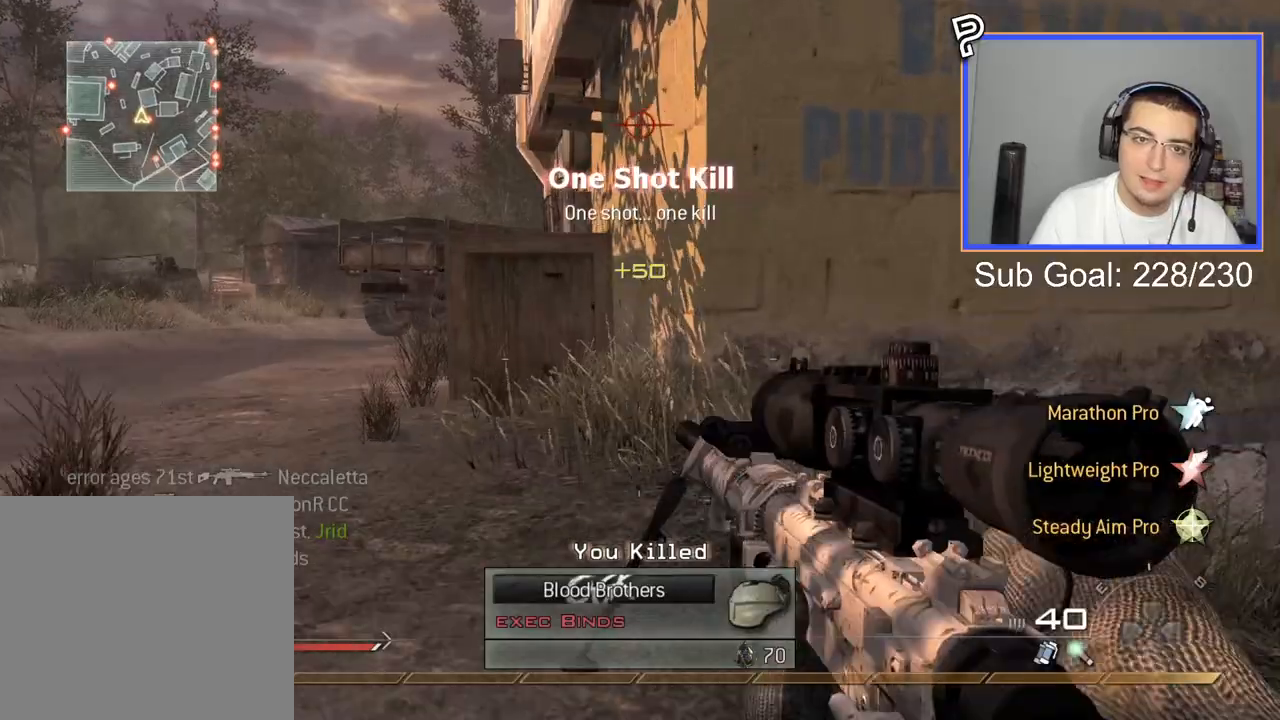
{"buttons": [], "left_stick": "up", "right_stick": "center", "events": [[134, "right_stick", "left"], [217, "L3", "up"], [234, "right_stick", "center"]]}
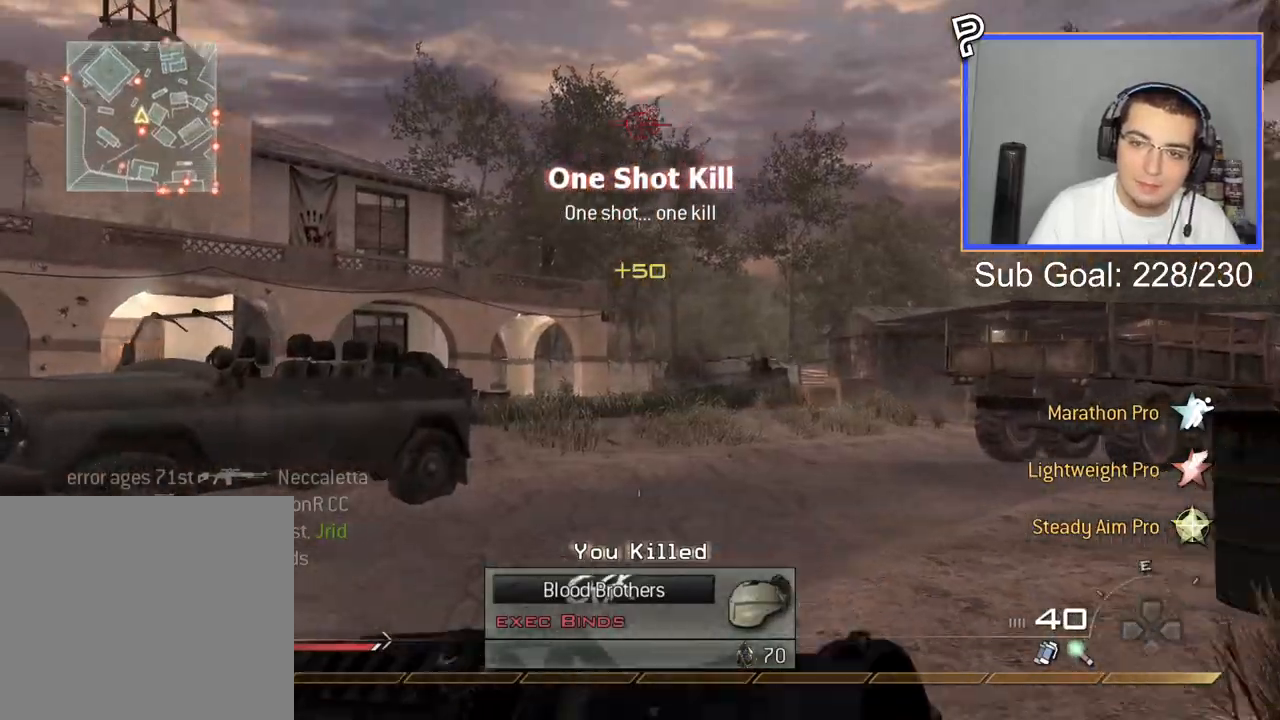
{"buttons": [], "left_stick": "up", "right_stick": "center", "events": [[267, "right_stick", "left"], [384, "right_stick", "center"]]}
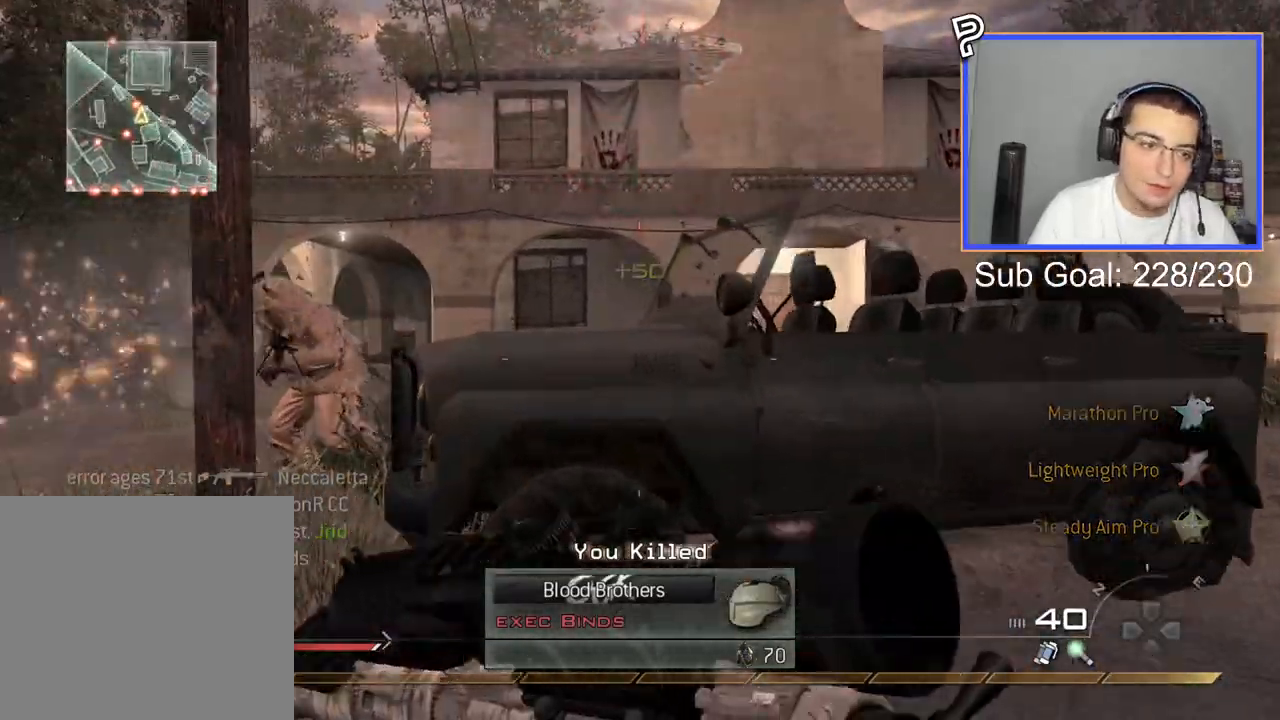
{"buttons": ["L2"], "left_stick": "up-left", "right_stick": "center", "events": [[101, "left_stick", "left"], [151, "left_stick", "down-left"], [351, "right_stick", "left"], [434, "left_stick", "up-left"], [468, "right_stick", "center"], [484, "L2", "down"]]}
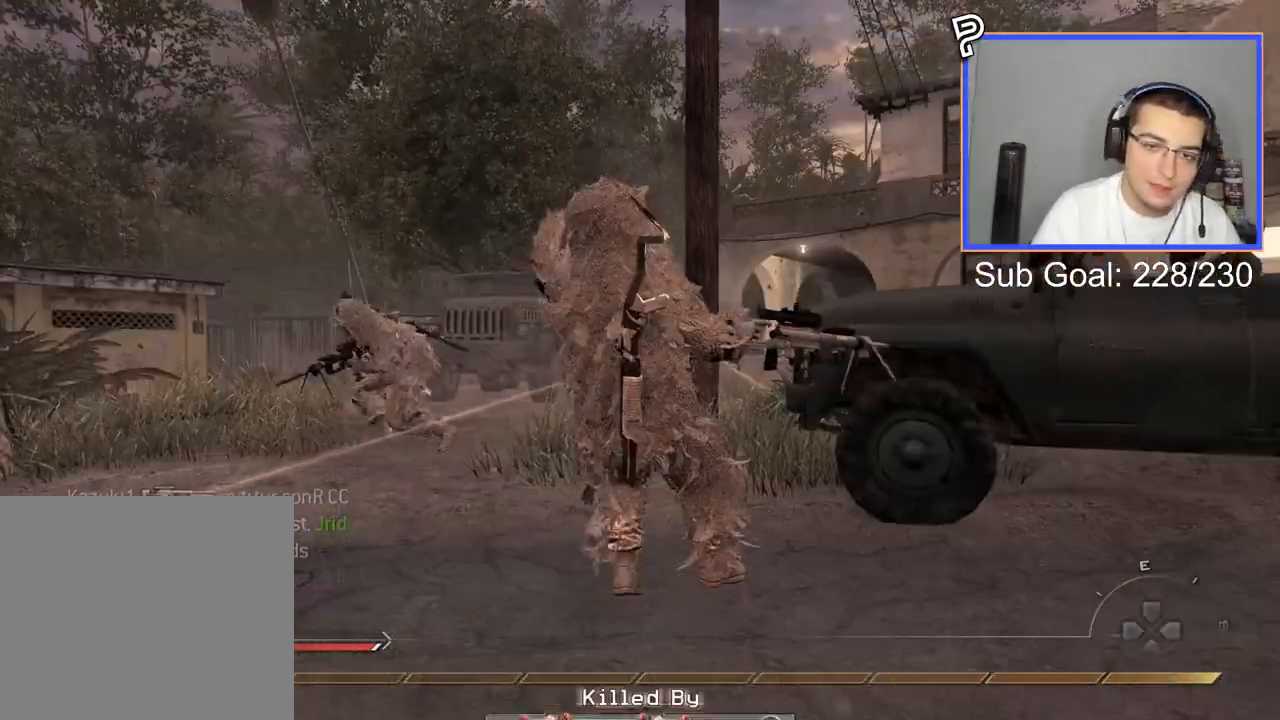
{"buttons": ["CIRCLE"], "left_stick": "up-left", "right_stick": "center", "events": [[150, "L3", "down"], [150, "left_stick", "down-left"], [183, "right_stick", "left"], [250, "L3", "up"], [300, "L2", "up"], [300, "right_stick", "center"], [384, "left_stick", "up-left"], [400, "CROSS", "down"], [467, "CIRCLE", "down"], [484, "CROSS", "up"]]}